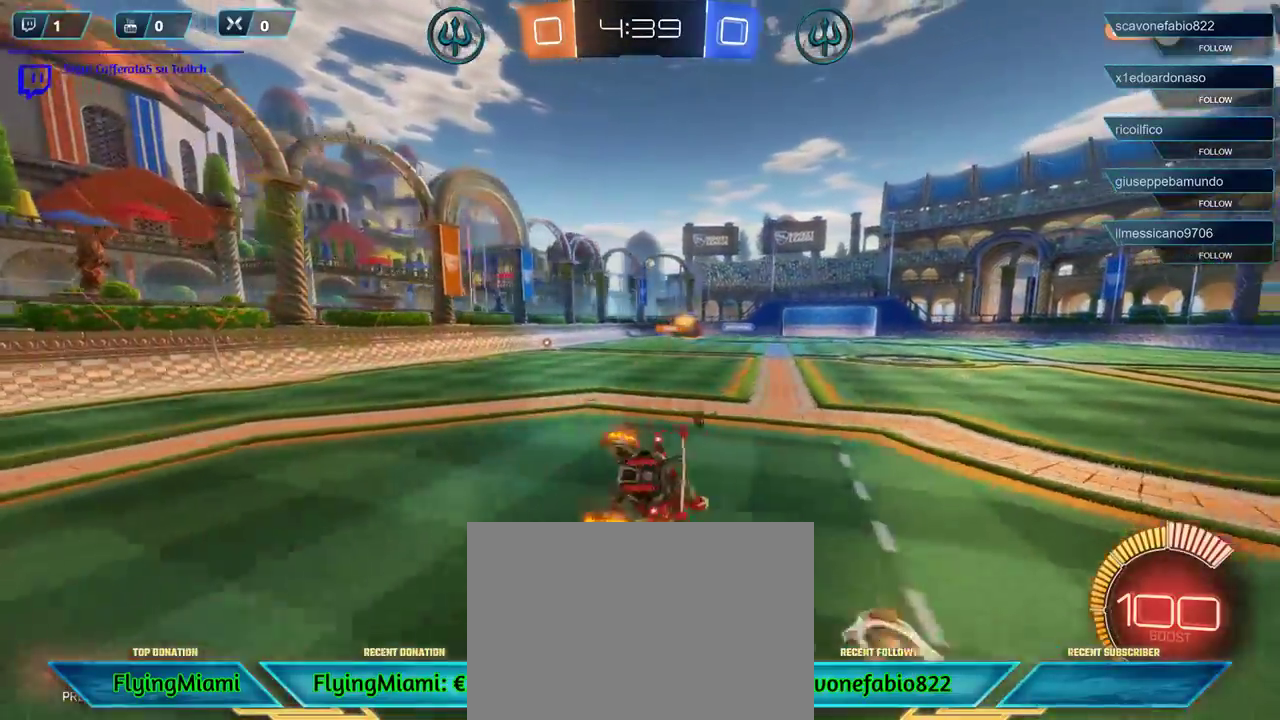
Gameplay with a controller (Xbox layout); each line is a JSON object with the inputs held at the frame after it. "events" lists button and stick changes between this image and that frame as [ms after this image, input, new state], when the widget could be followed in between.
{"buttons": ["R2"], "left_stick": "down-left", "right_stick": "center", "events": [[300, "R2", "down"]]}
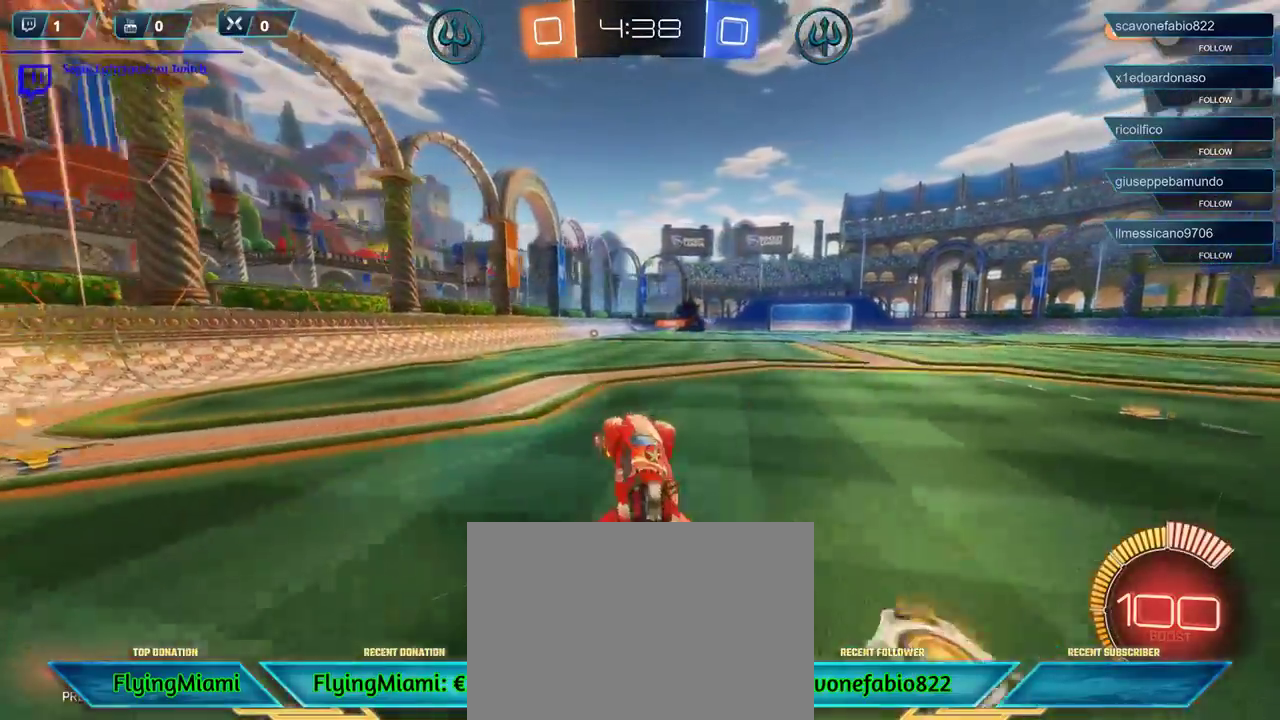
{"buttons": ["R2"], "left_stick": "up-right", "right_stick": "center", "events": [[200, "left_stick", "up-right"]]}
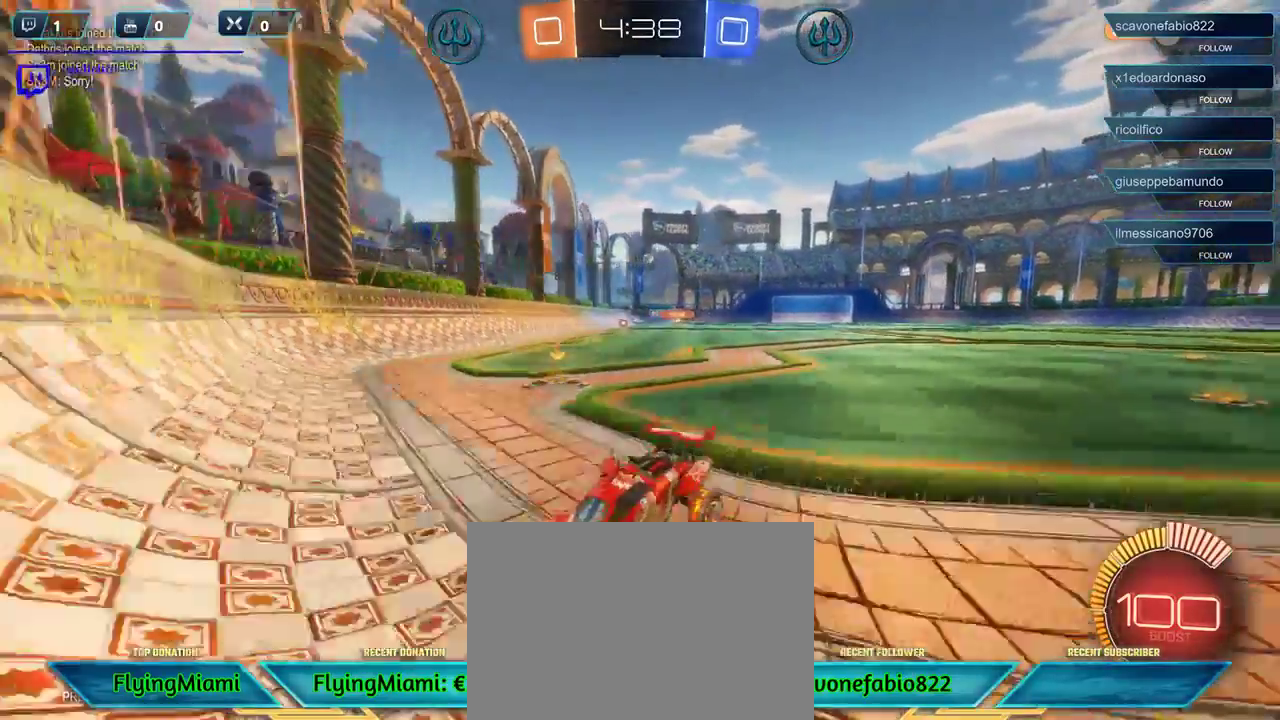
{"buttons": ["R2"], "left_stick": "right", "right_stick": "center", "events": [[67, "left_stick", "right"]]}
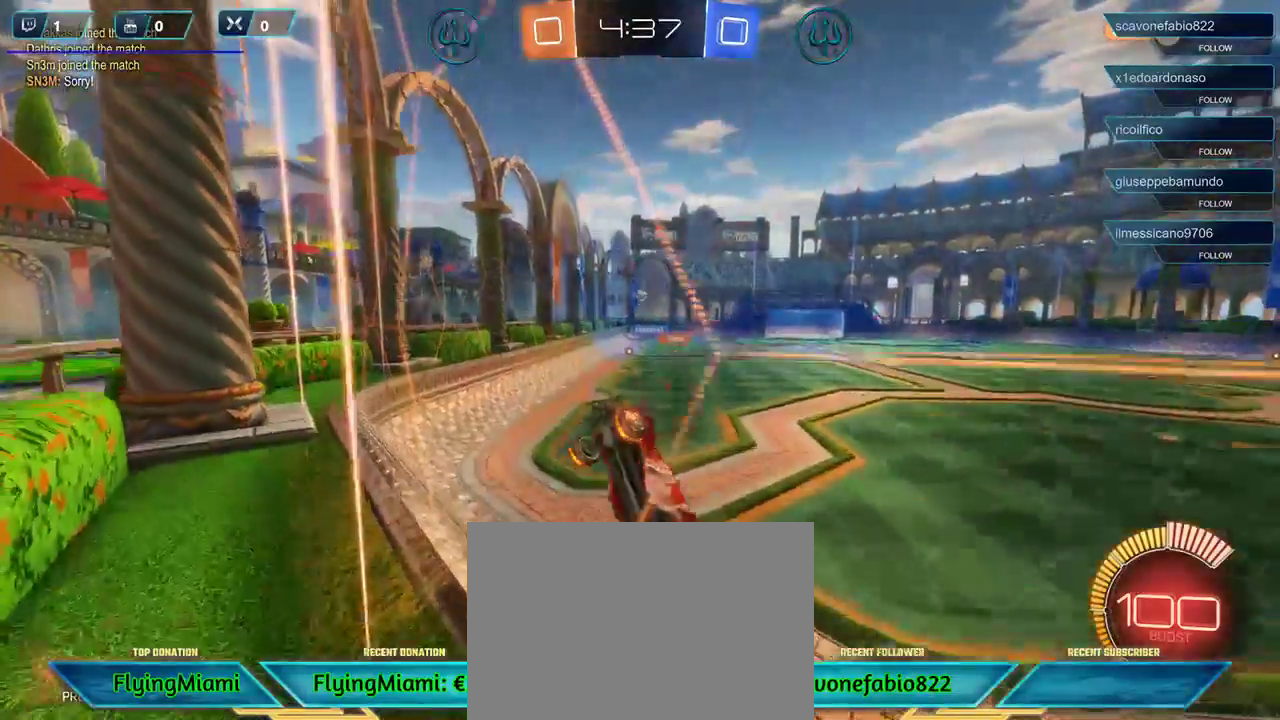
{"buttons": ["R2"], "left_stick": "right", "right_stick": "center", "events": []}
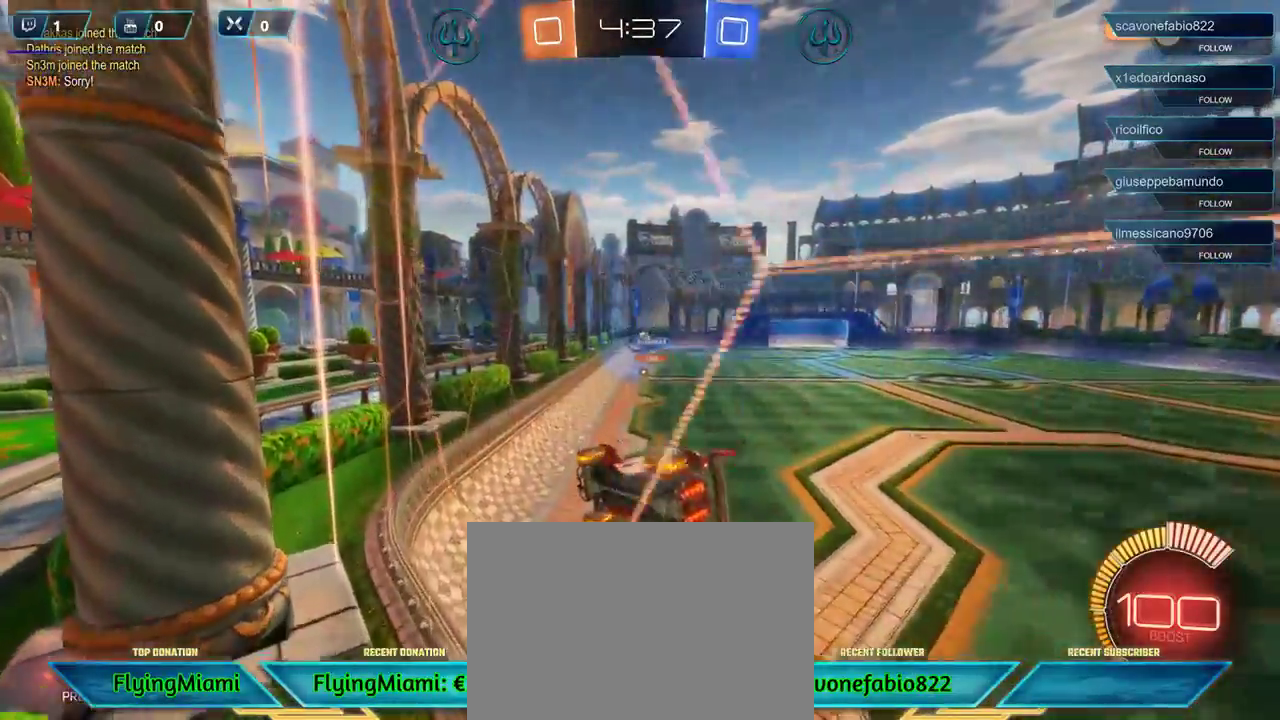
{"buttons": ["R2"], "left_stick": "center", "right_stick": "center", "events": [[133, "left_stick", "center"]]}
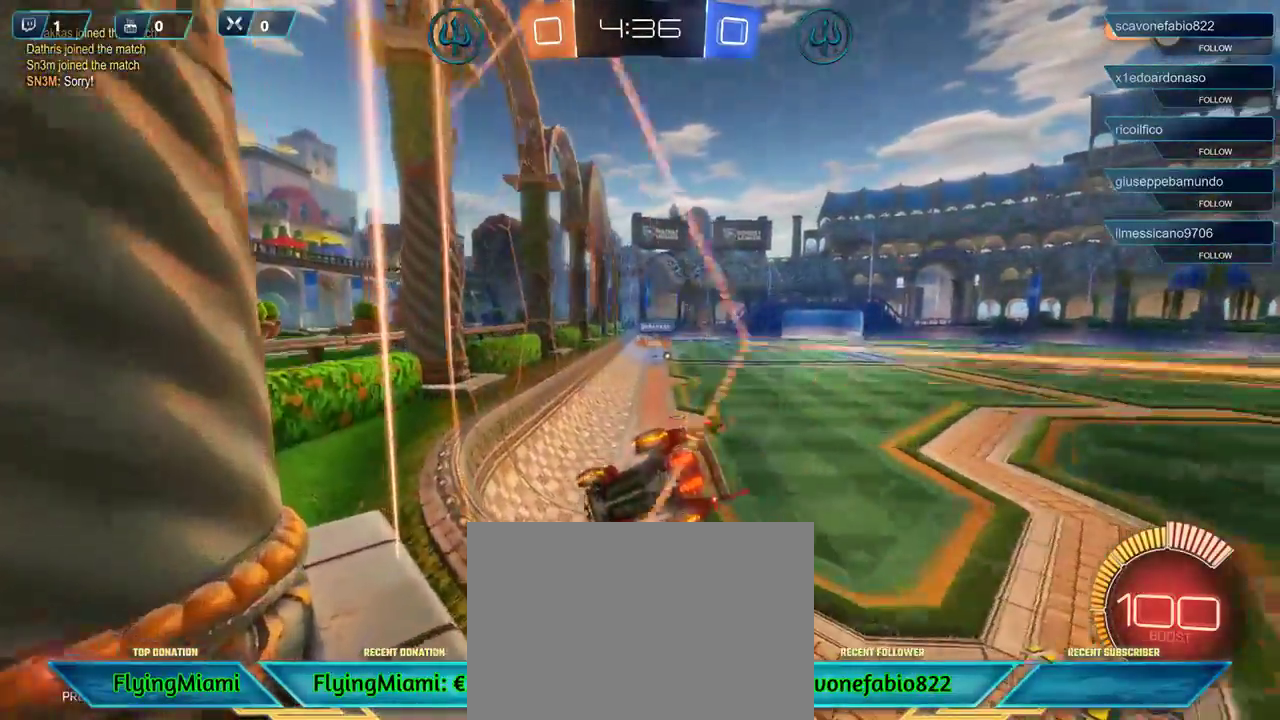
{"buttons": ["R2"], "left_stick": "center", "right_stick": "center", "events": [[200, "left_stick", "right"], [400, "left_stick", "center"]]}
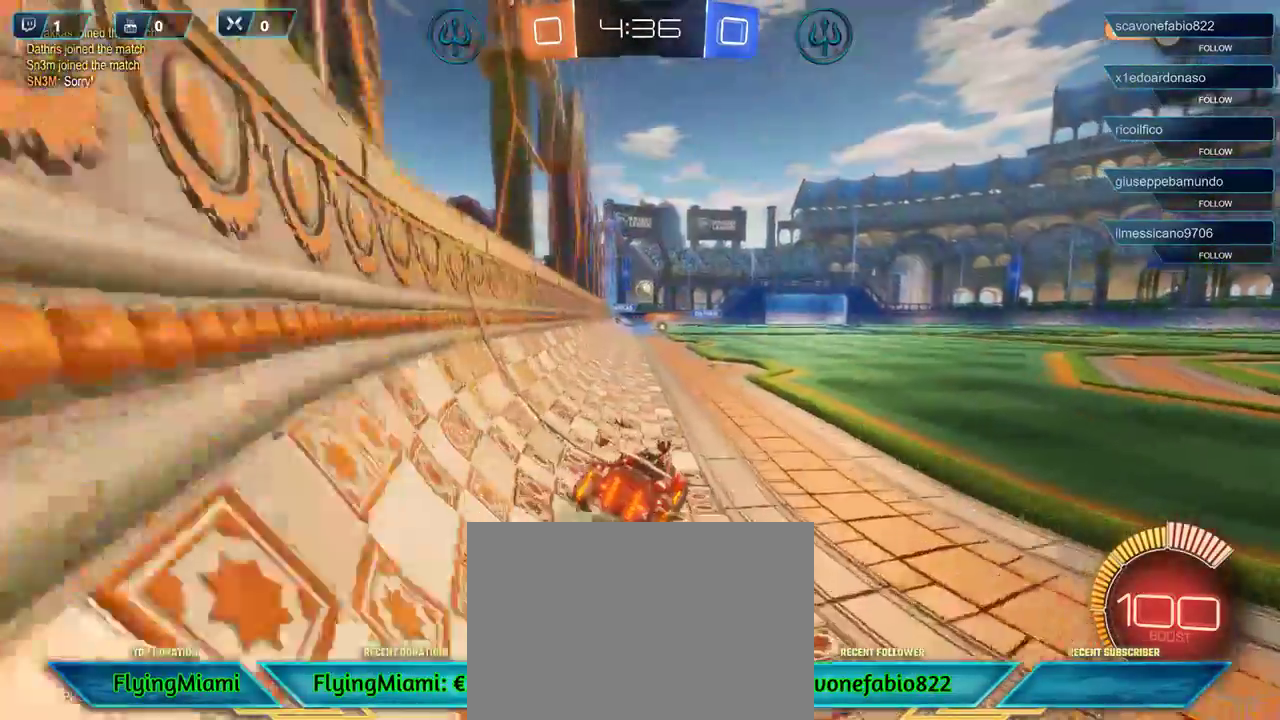
{"buttons": ["L2"], "left_stick": "center", "right_stick": "center", "events": [[467, "R2", "up"], [500, "L2", "down"]]}
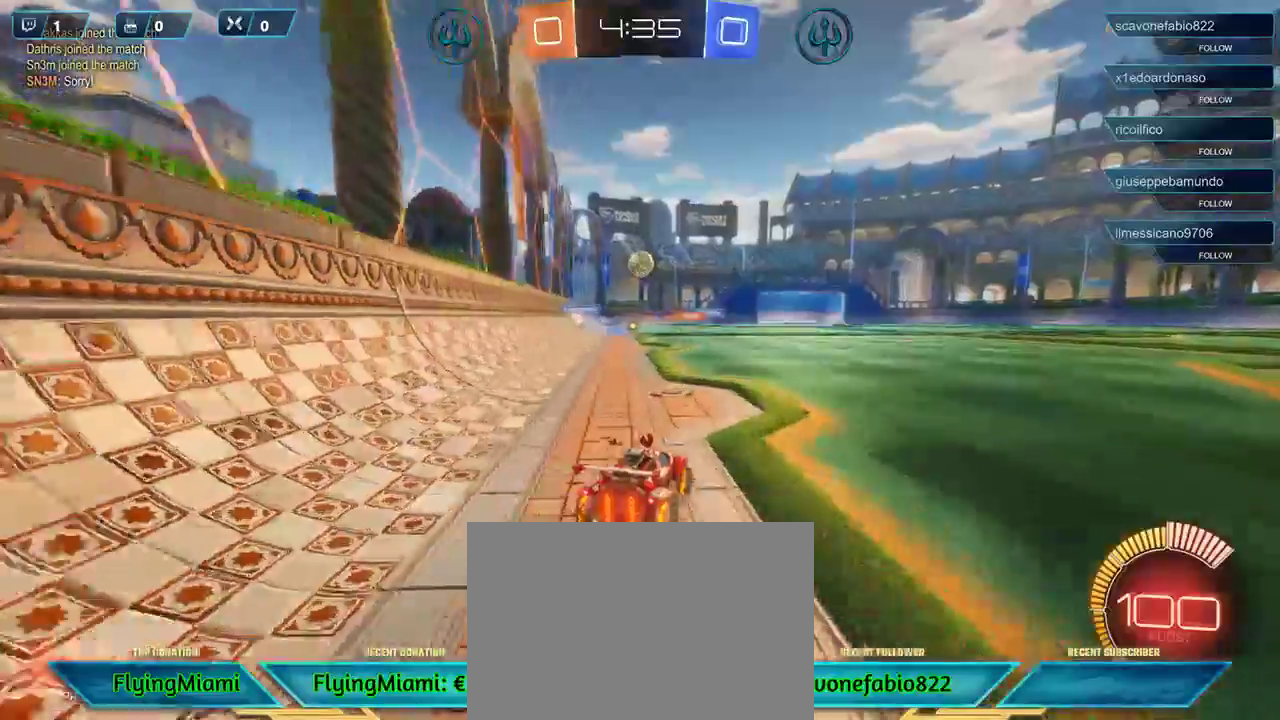
{"buttons": ["R1"], "left_stick": "center", "right_stick": "center", "events": [[33, "left_stick", "down-right"], [83, "A", "down"], [83, "R1", "down"], [200, "L2", "up"], [200, "left_stick", "down"], [250, "A", "up"], [383, "left_stick", "center"]]}
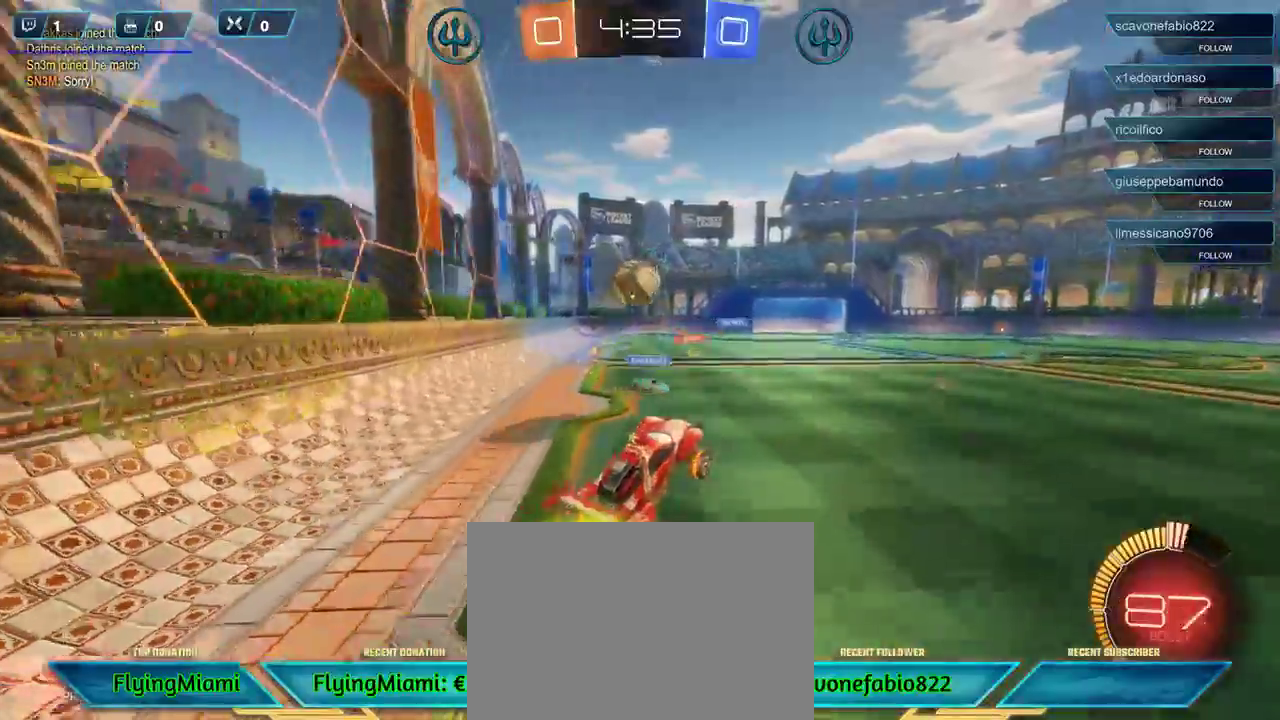
{"buttons": ["L3"], "left_stick": "left", "right_stick": "center", "events": [[67, "left_stick", "left"], [217, "L3", "down"], [267, "A", "down"], [433, "R1", "up"], [483, "A", "up"]]}
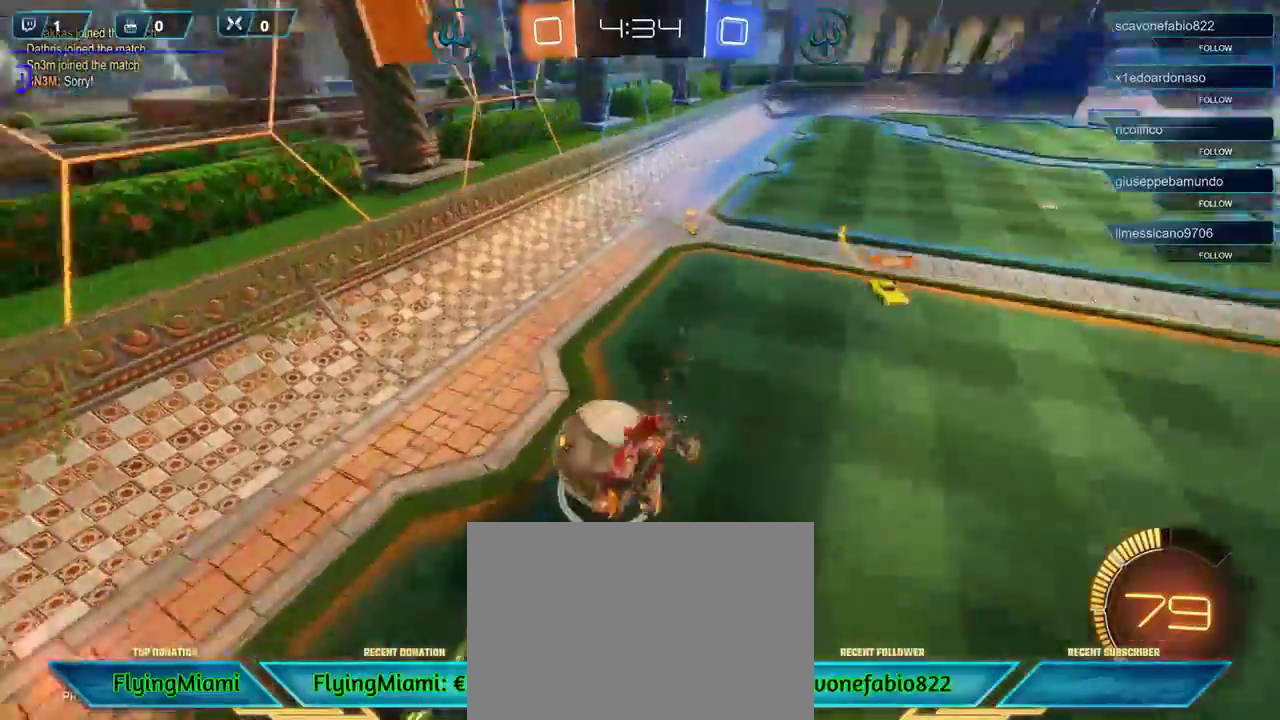
{"buttons": ["R2"], "left_stick": "up", "right_stick": "center", "events": [[67, "L3", "up"], [167, "R2", "down"], [300, "left_stick", "up-left"], [400, "left_stick", "up"]]}
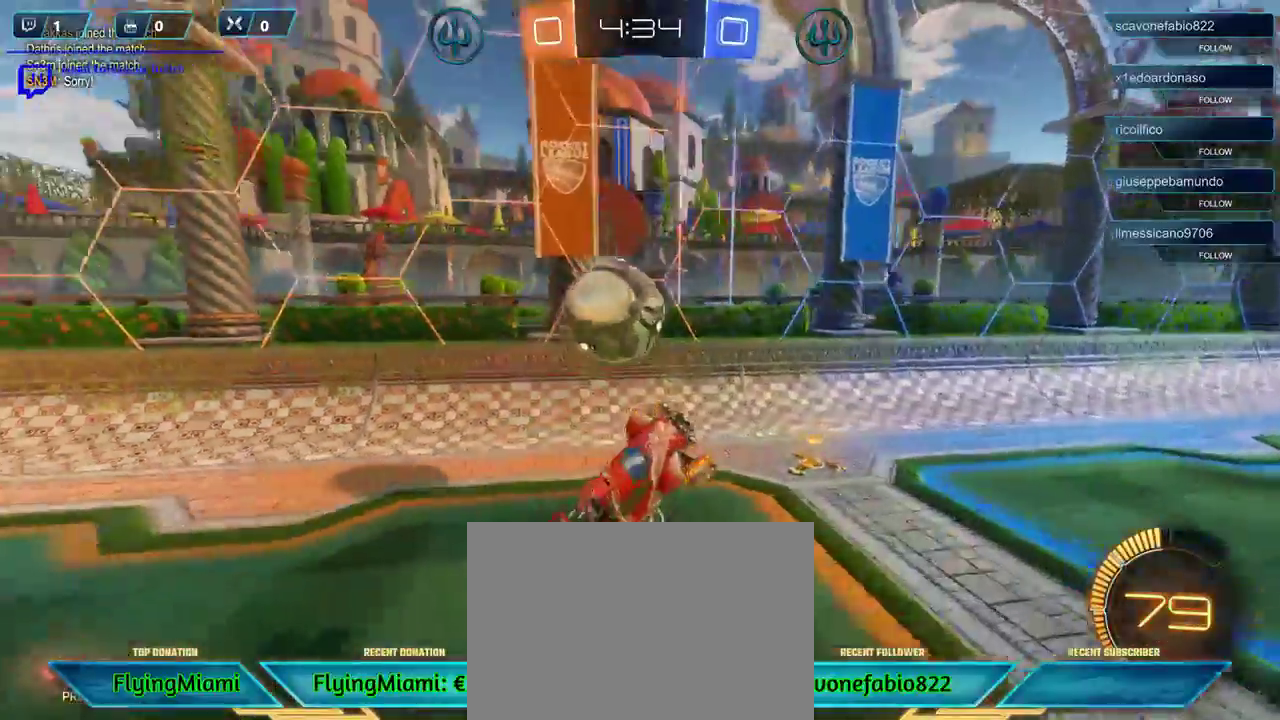
{"buttons": ["R2"], "left_stick": "center", "right_stick": "center", "events": [[117, "left_stick", "center"]]}
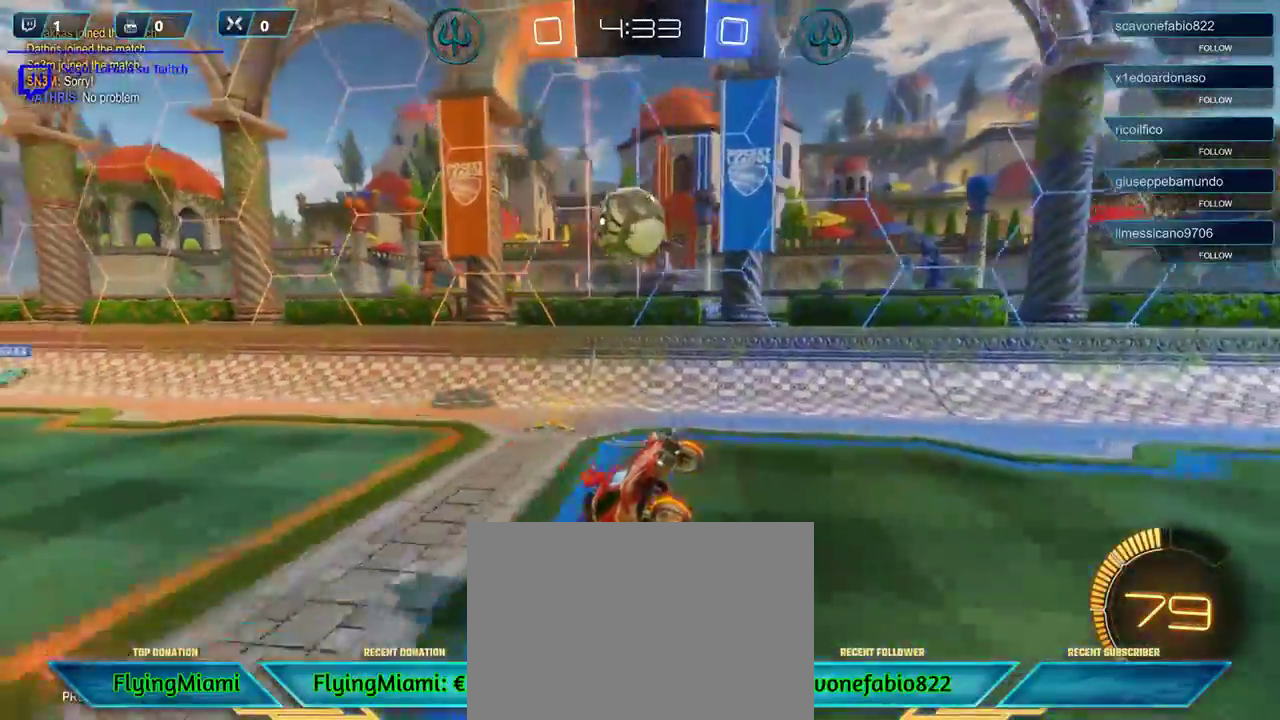
{"buttons": ["X", "R2"], "left_stick": "left", "right_stick": "center", "events": [[33, "left_stick", "left"], [433, "X", "down"]]}
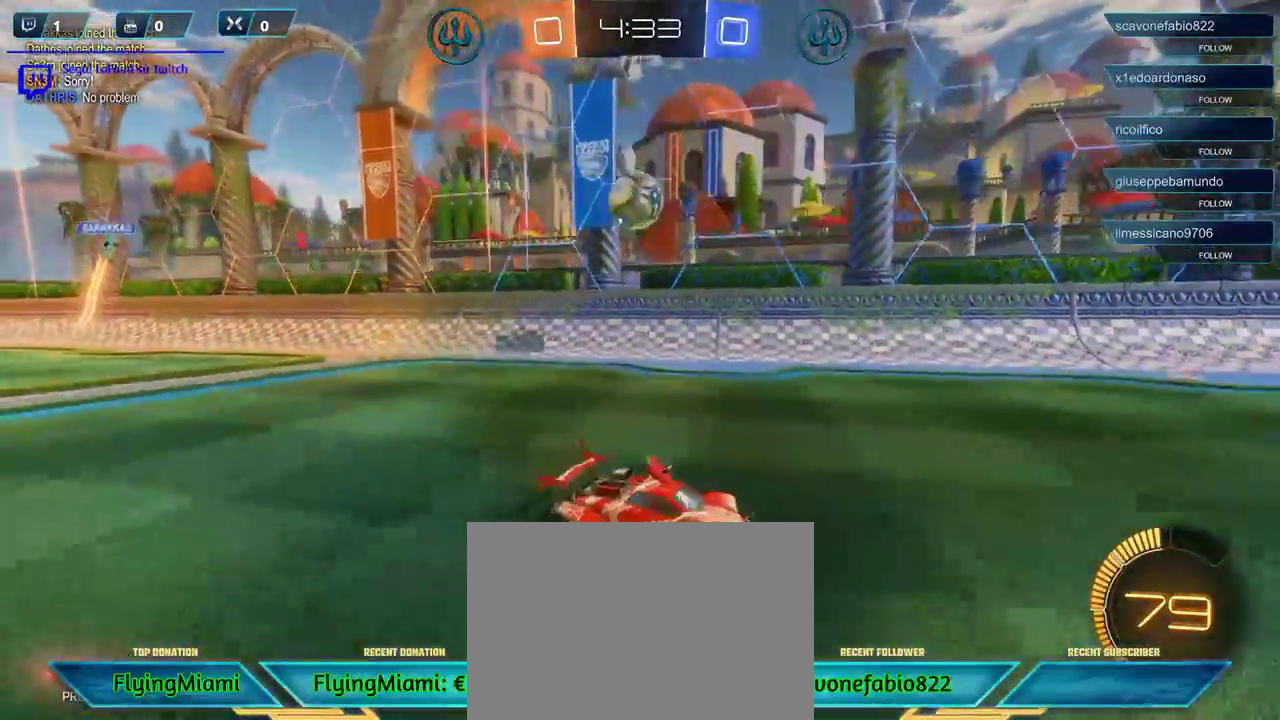
{"buttons": ["R1", "R2"], "left_stick": "left", "right_stick": "center", "events": [[33, "X", "up"], [300, "R1", "down"]]}
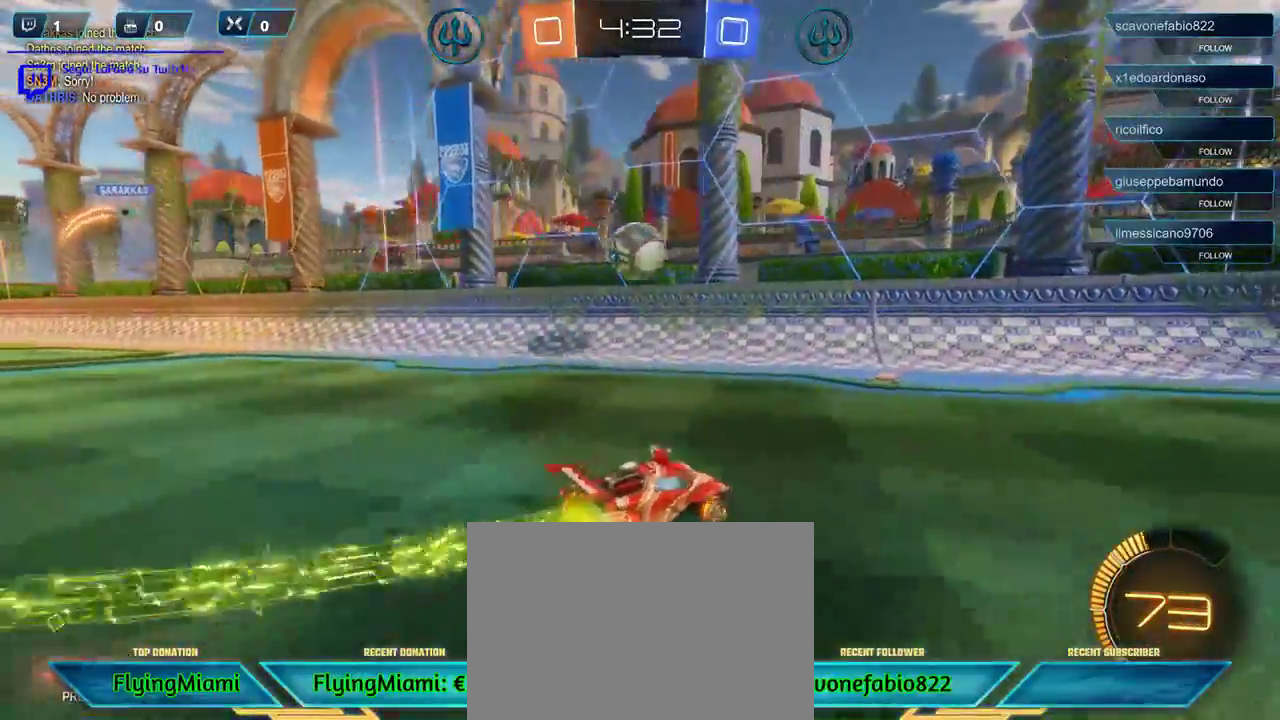
{"buttons": [], "left_stick": "down-left", "right_stick": "center", "events": [[267, "A", "down"], [267, "R1", "up"], [367, "A", "up"], [367, "R2", "up"], [500, "left_stick", "down-left"]]}
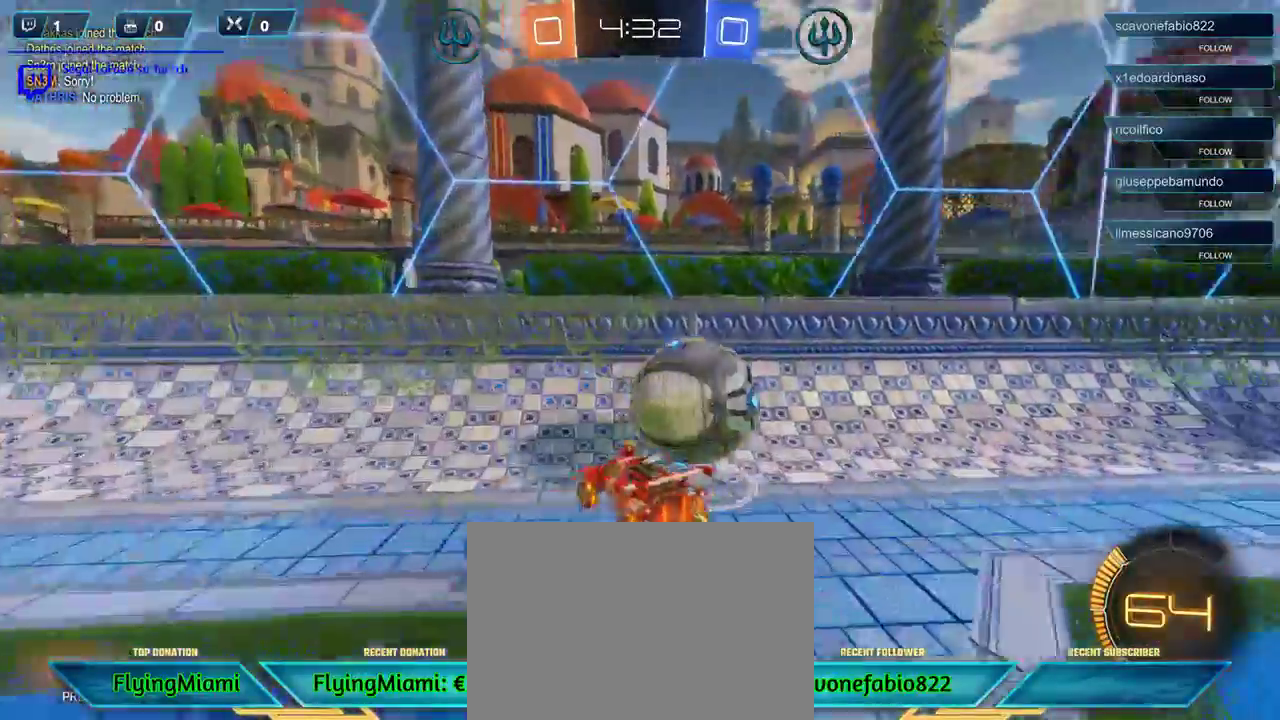
{"buttons": ["R2"], "left_stick": "down-left", "right_stick": "center", "events": [[67, "A", "down"], [167, "A", "up"], [500, "R2", "down"]]}
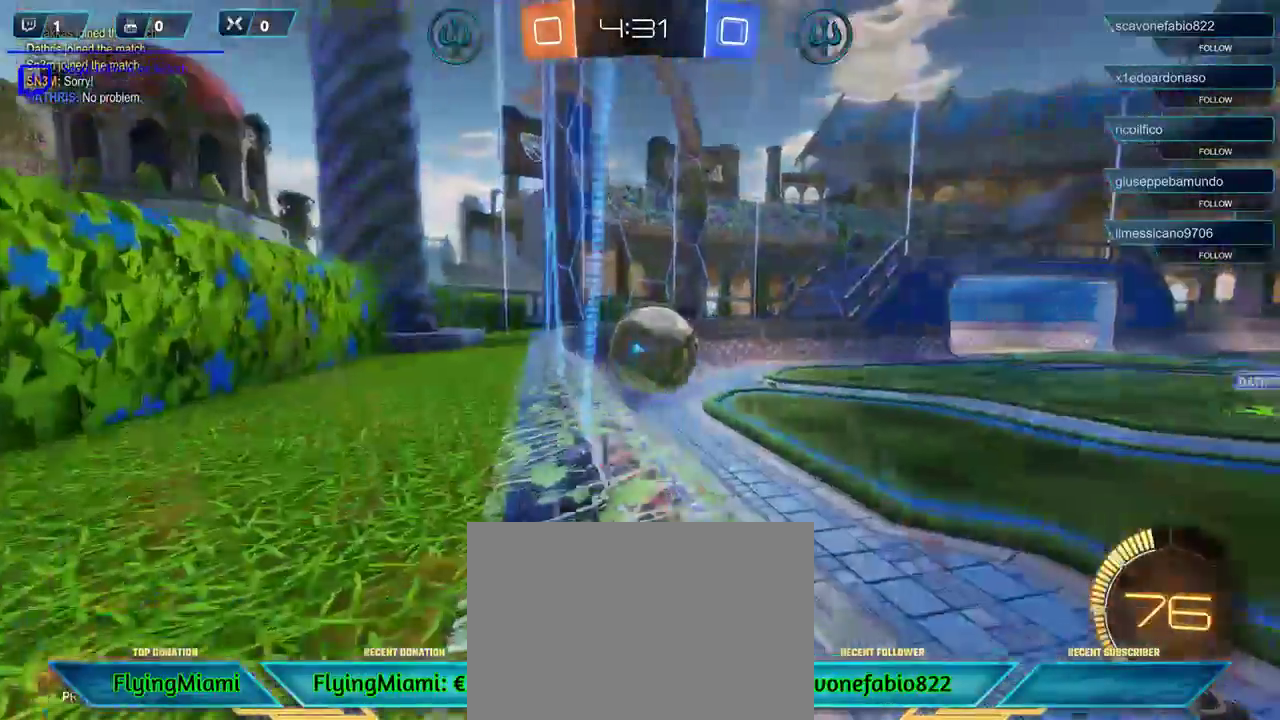
{"buttons": ["R2"], "left_stick": "down-left", "right_stick": "center", "events": []}
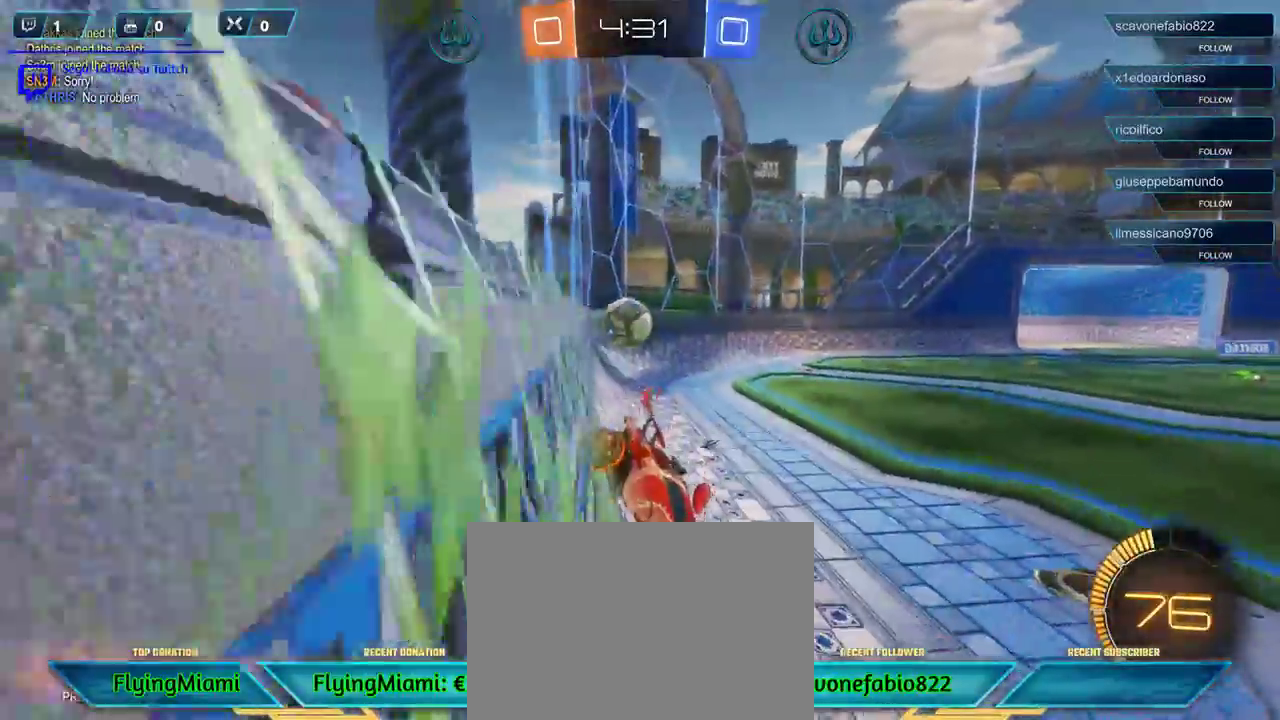
{"buttons": ["R2"], "left_stick": "down-left", "right_stick": "center", "events": [[350, "X", "down"], [400, "X", "up"]]}
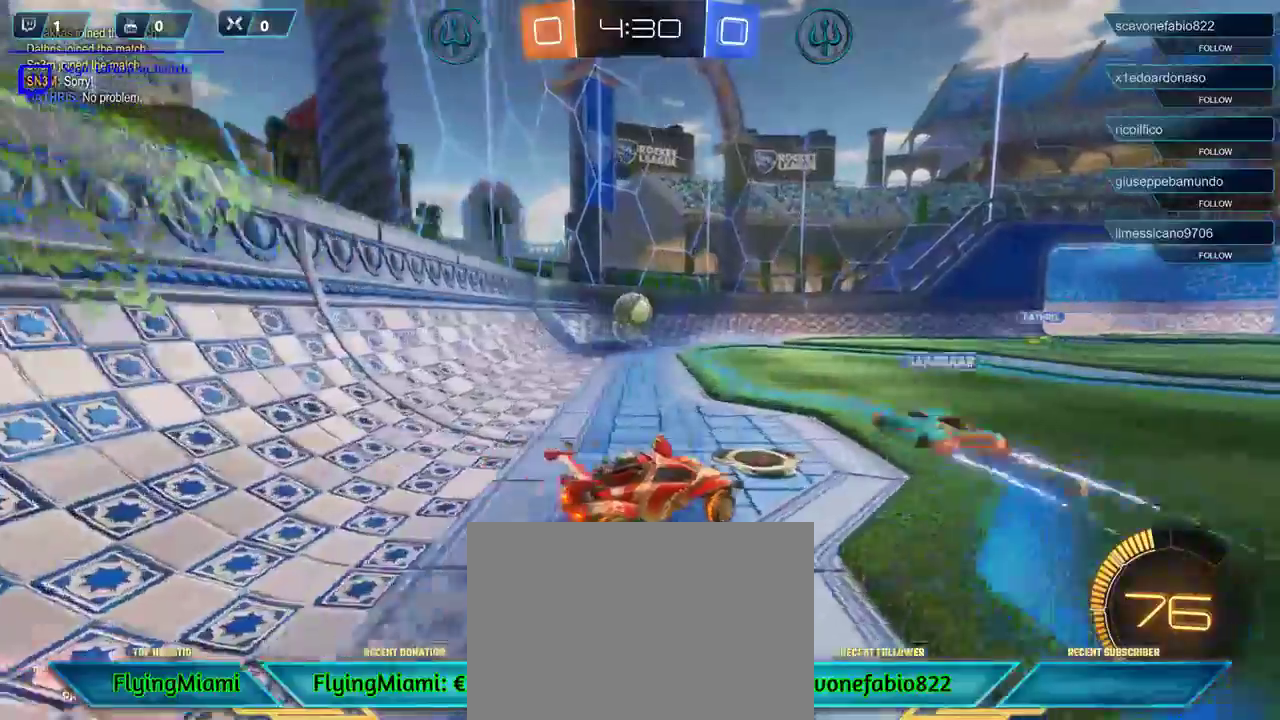
{"buttons": ["R2"], "left_stick": "right", "right_stick": "center", "events": [[333, "R2", "up"], [467, "R2", "down"], [500, "left_stick", "right"]]}
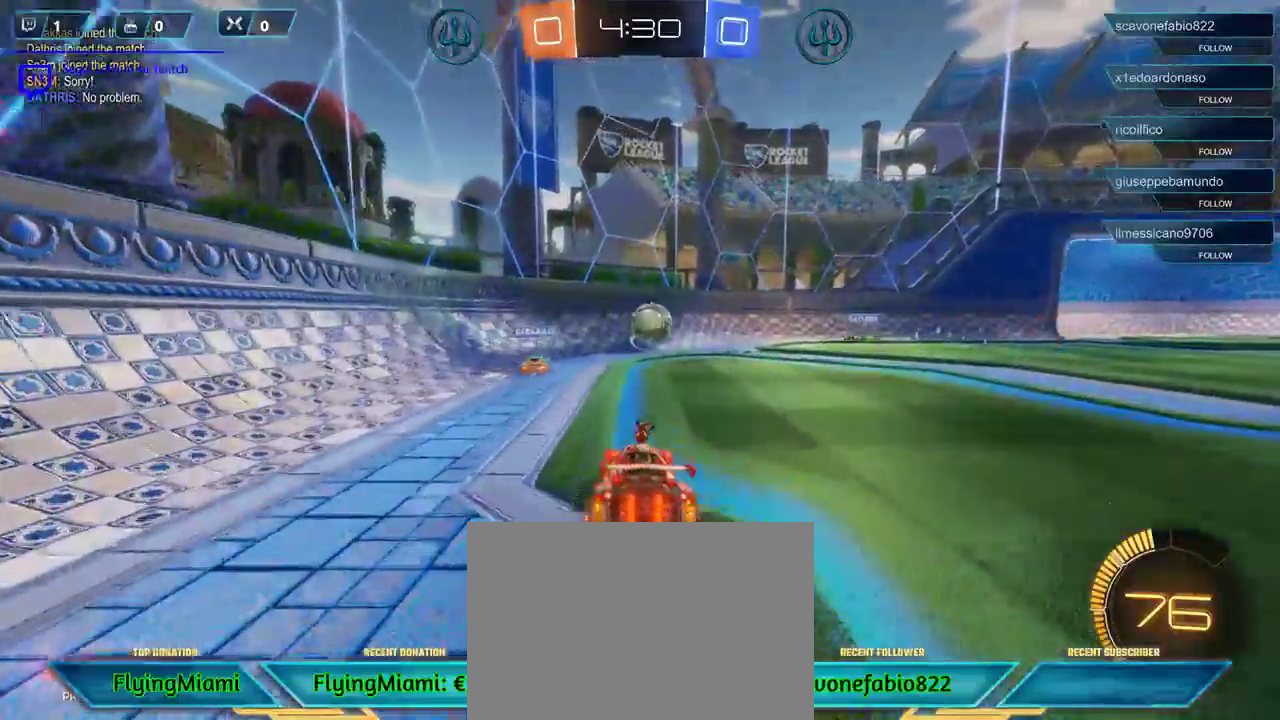
{"buttons": ["R2"], "left_stick": "right", "right_stick": "center", "events": []}
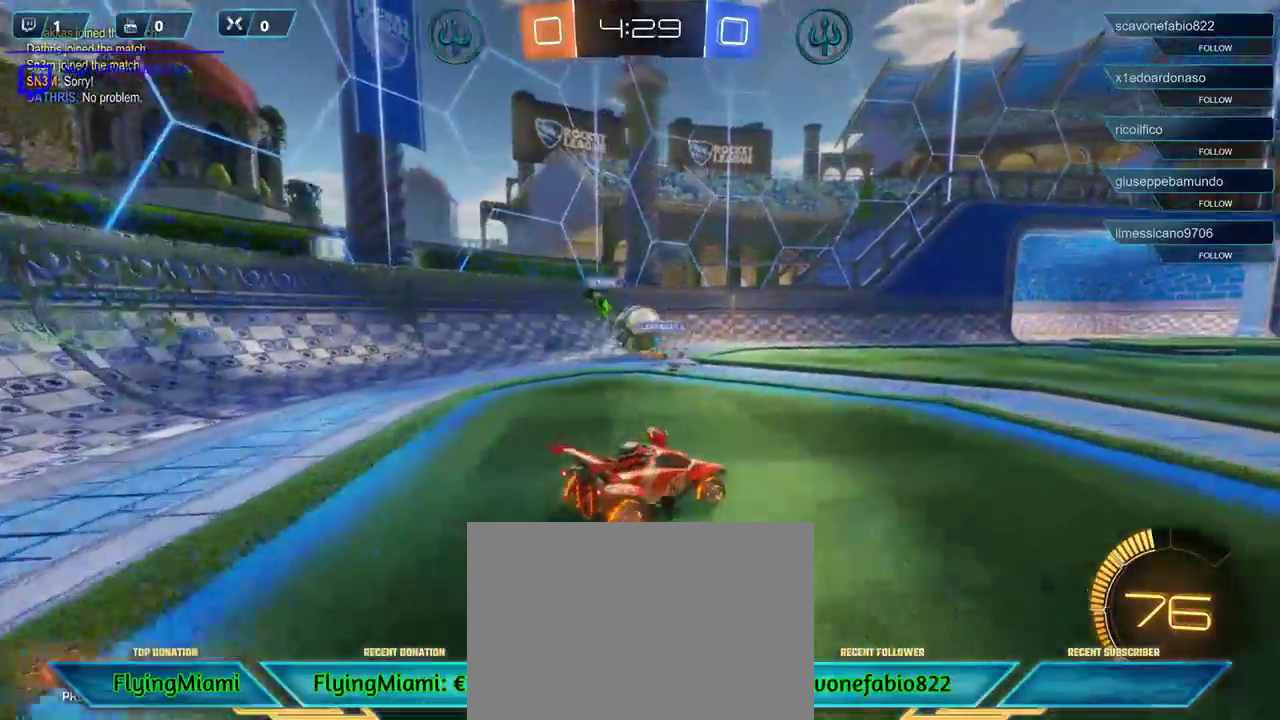
{"buttons": [], "left_stick": "left", "right_stick": "center", "events": [[400, "left_stick", "left"], [500, "R2", "up"]]}
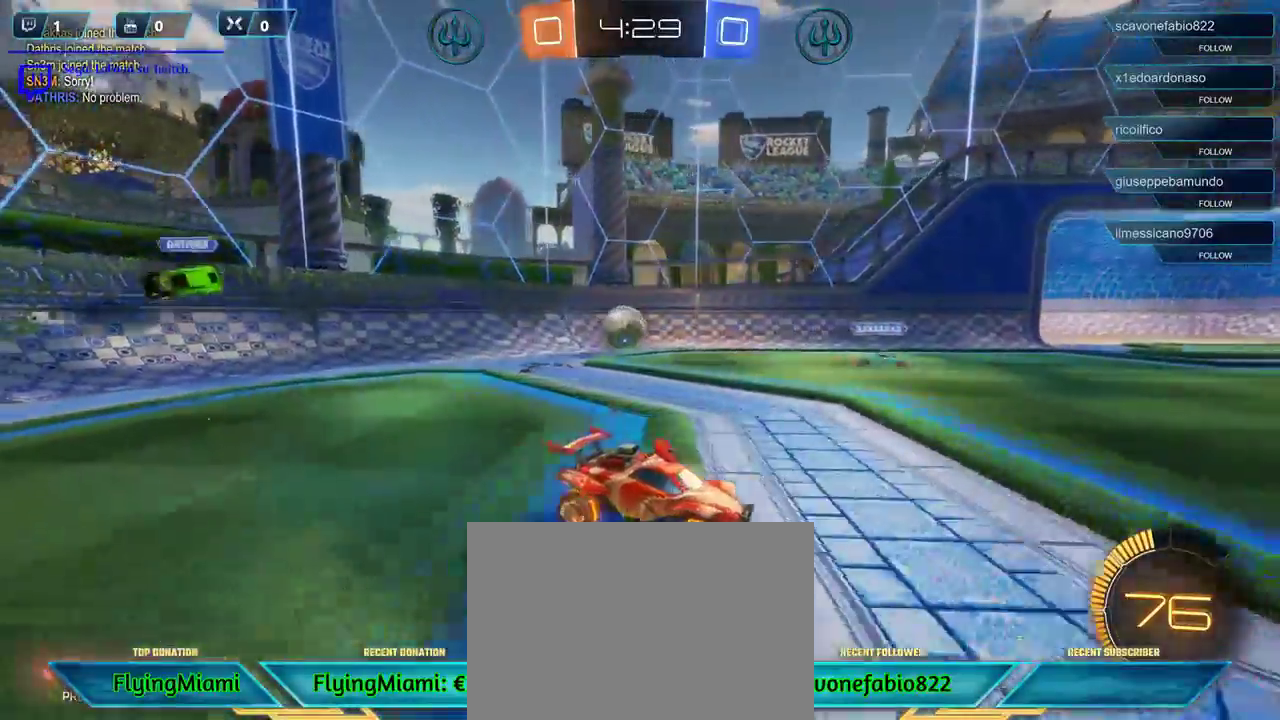
{"buttons": ["R2", "DPAD_RIGHT"], "left_stick": "left", "right_stick": "center", "events": [[33, "X", "down"], [167, "R2", "down"], [167, "X", "up"], [467, "DPAD_RIGHT", "down"]]}
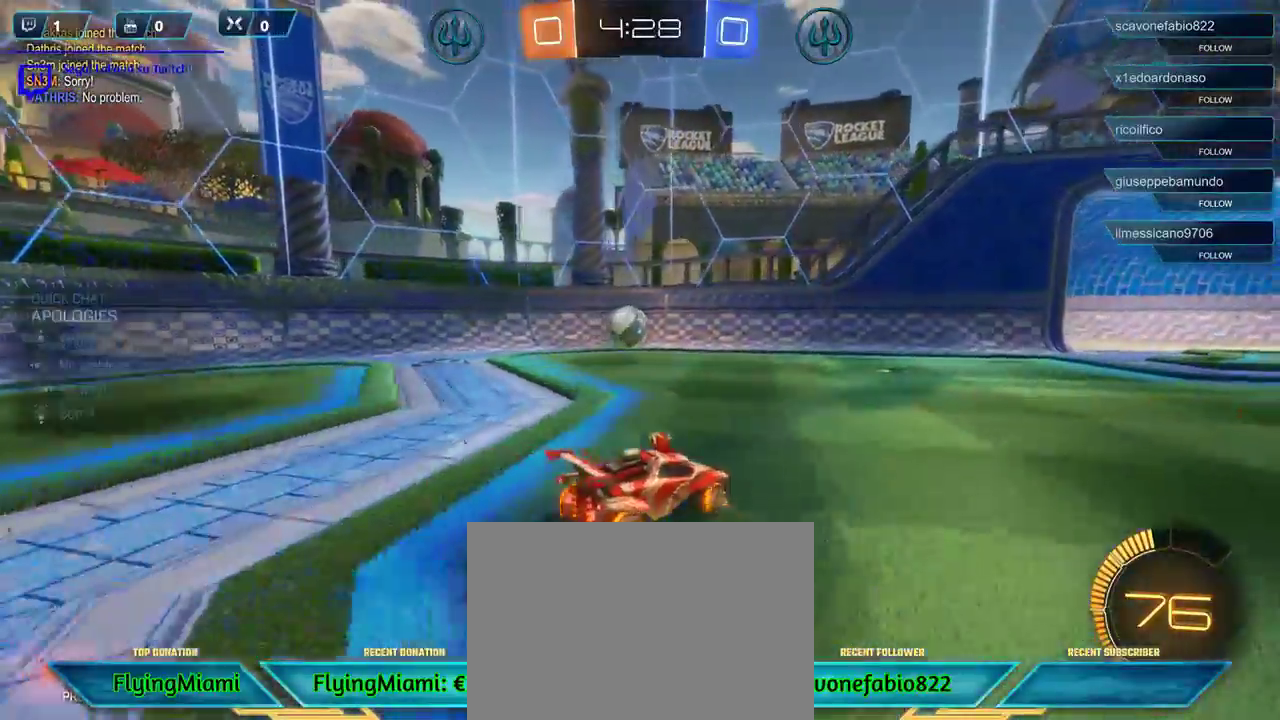
{"buttons": ["R2"], "left_stick": "center", "right_stick": "center", "events": [[33, "DPAD_RIGHT", "up"], [233, "DPAD_UP", "down"], [367, "DPAD_UP", "up"], [400, "left_stick", "center"]]}
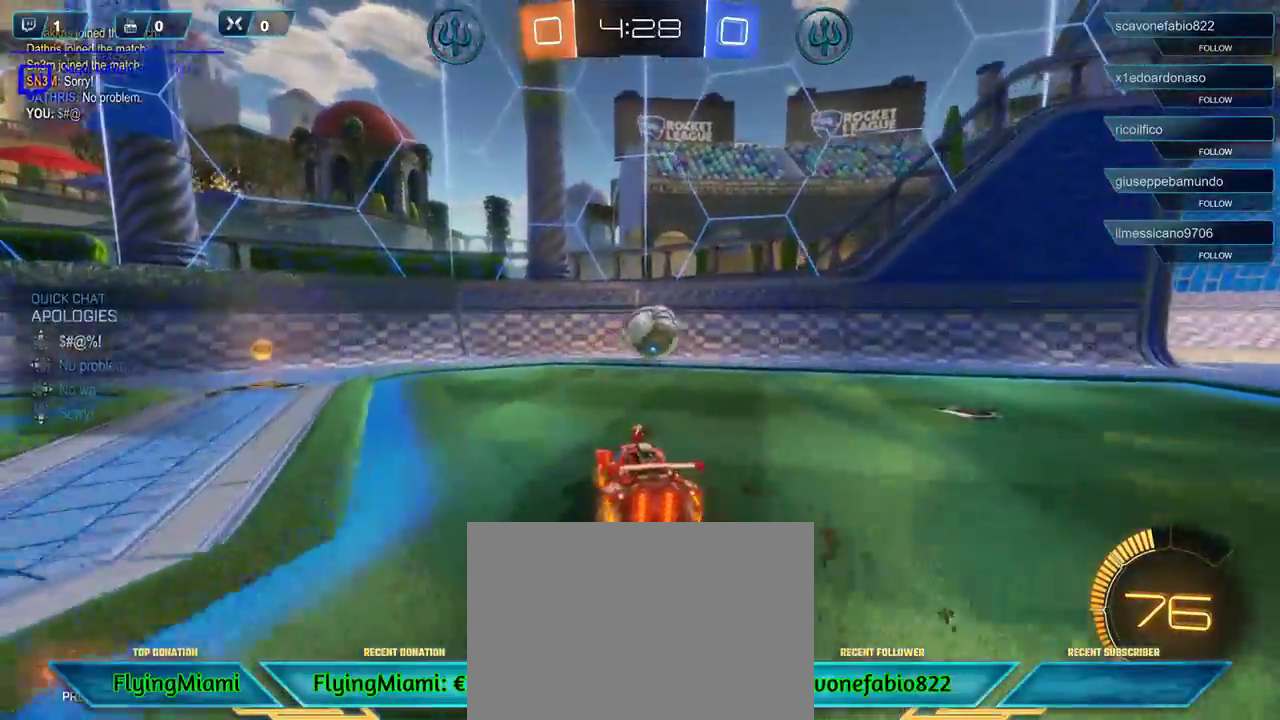
{"buttons": ["R1", "R2"], "left_stick": "center", "right_stick": "center", "events": [[200, "left_stick", "right"], [267, "R1", "down"], [467, "left_stick", "center"]]}
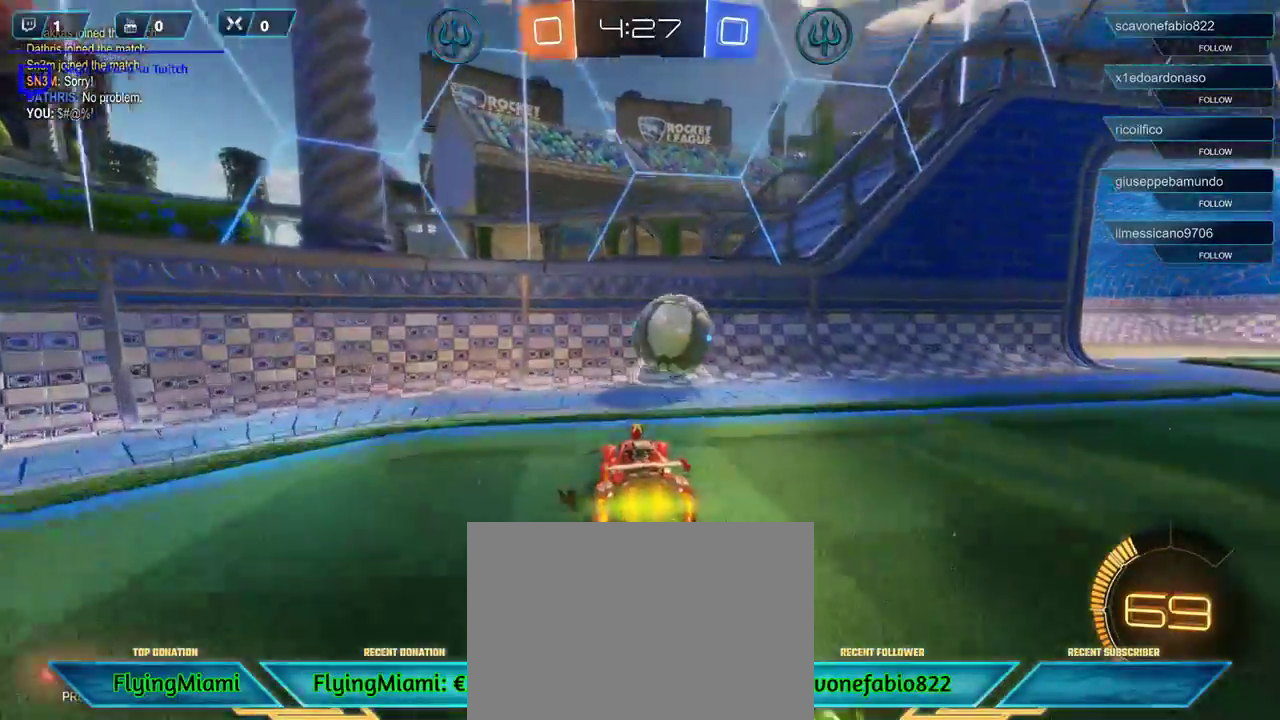
{"buttons": ["R2"], "left_stick": "right", "right_stick": "center", "events": [[133, "R1", "up"], [200, "left_stick", "right"]]}
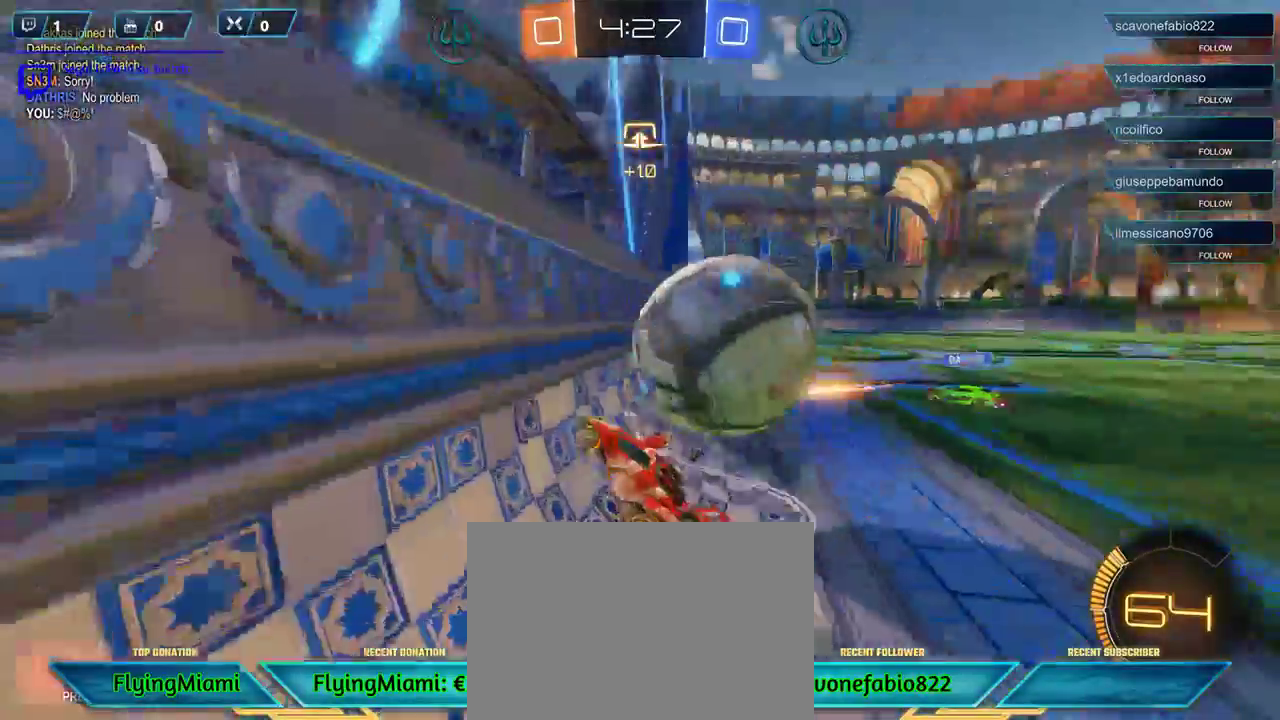
{"buttons": ["R2"], "left_stick": "right", "right_stick": "center", "events": [[367, "A", "down"], [467, "A", "up"]]}
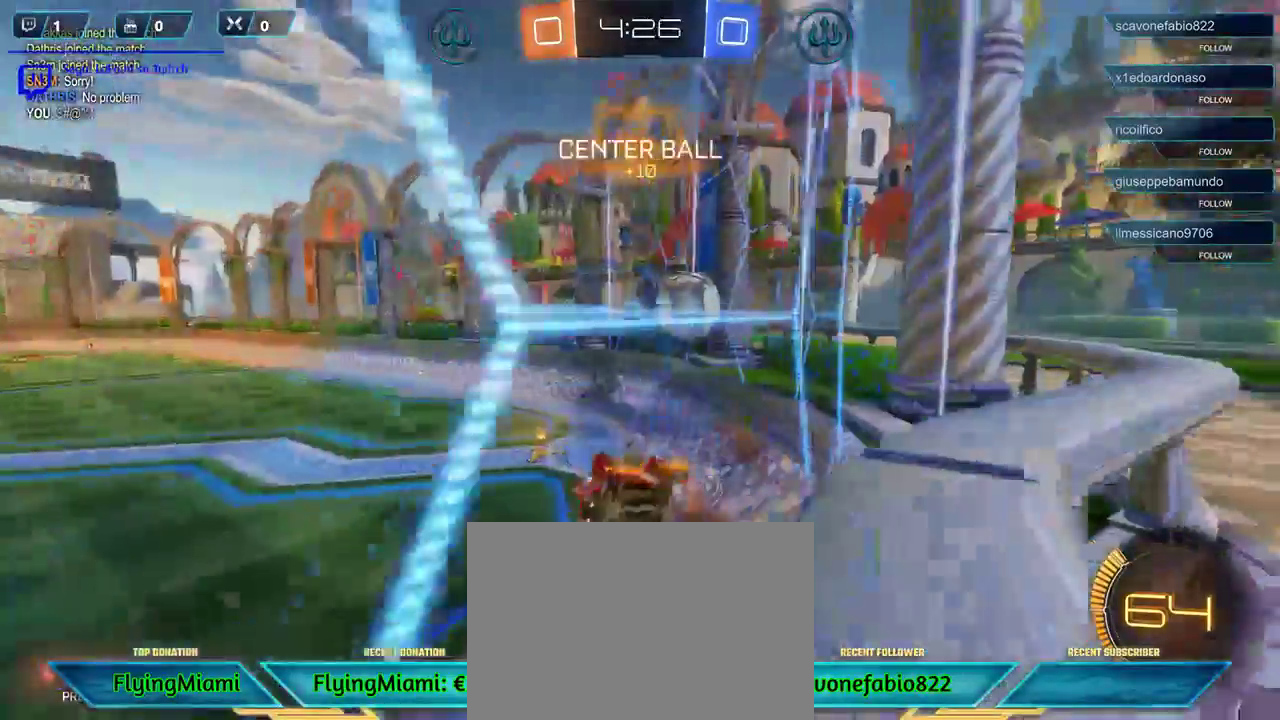
{"buttons": ["R2"], "left_stick": "right", "right_stick": "center", "events": [[33, "A", "down"], [133, "A", "up"], [200, "A", "down"], [233, "A", "up"]]}
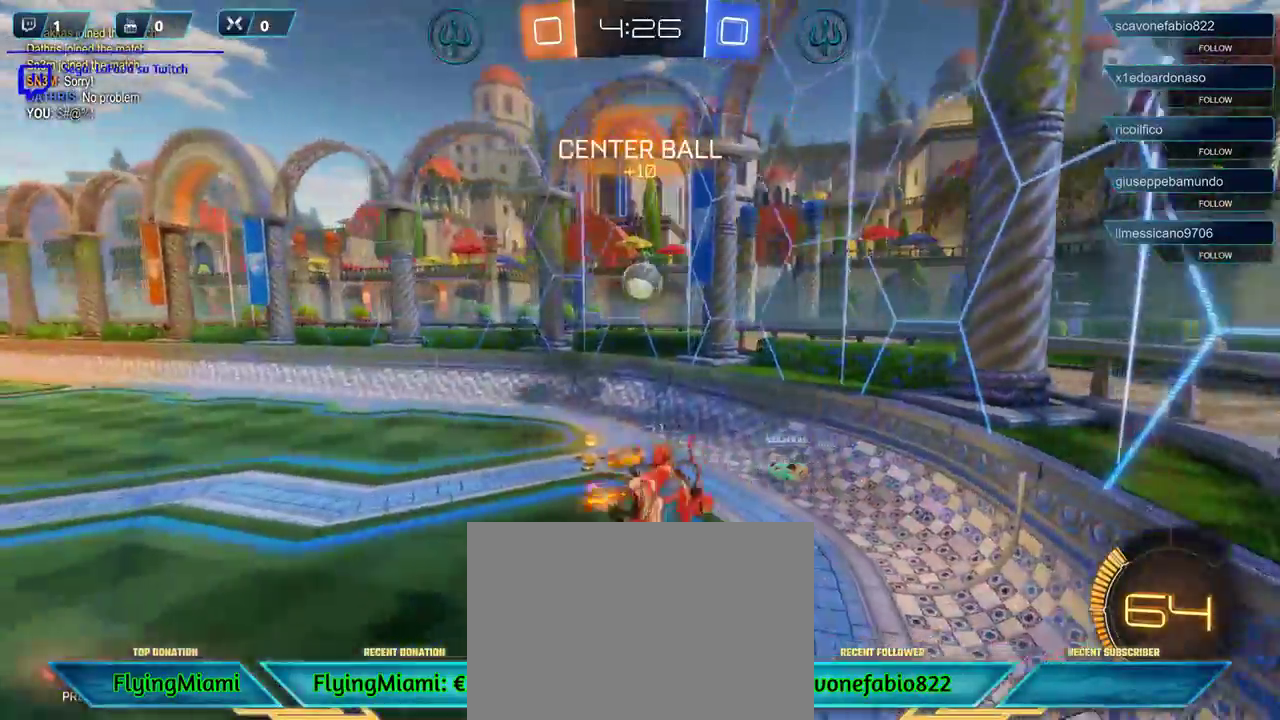
{"buttons": ["R2"], "left_stick": "down", "right_stick": "center", "events": [[400, "left_stick", "down"]]}
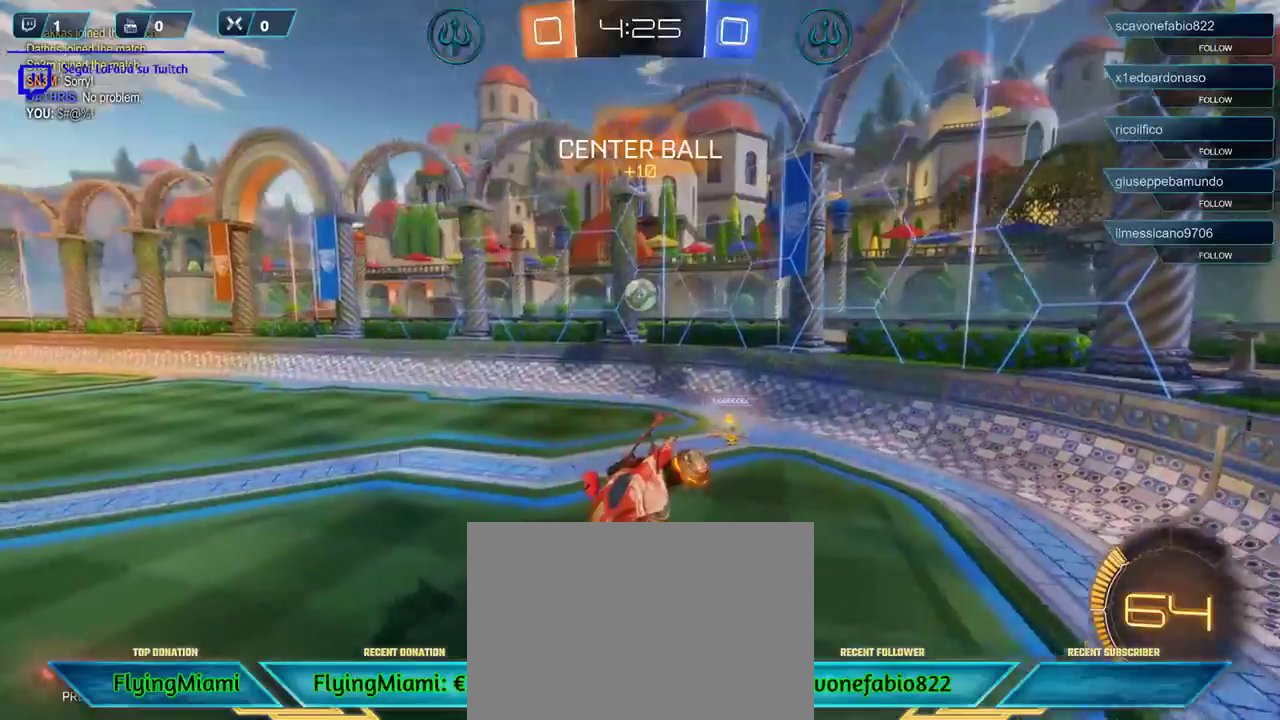
{"buttons": ["R2"], "left_stick": "down-left", "right_stick": "center", "events": [[167, "X", "down"], [233, "left_stick", "down-right"], [333, "X", "up"], [333, "left_stick", "right"], [467, "left_stick", "down-left"]]}
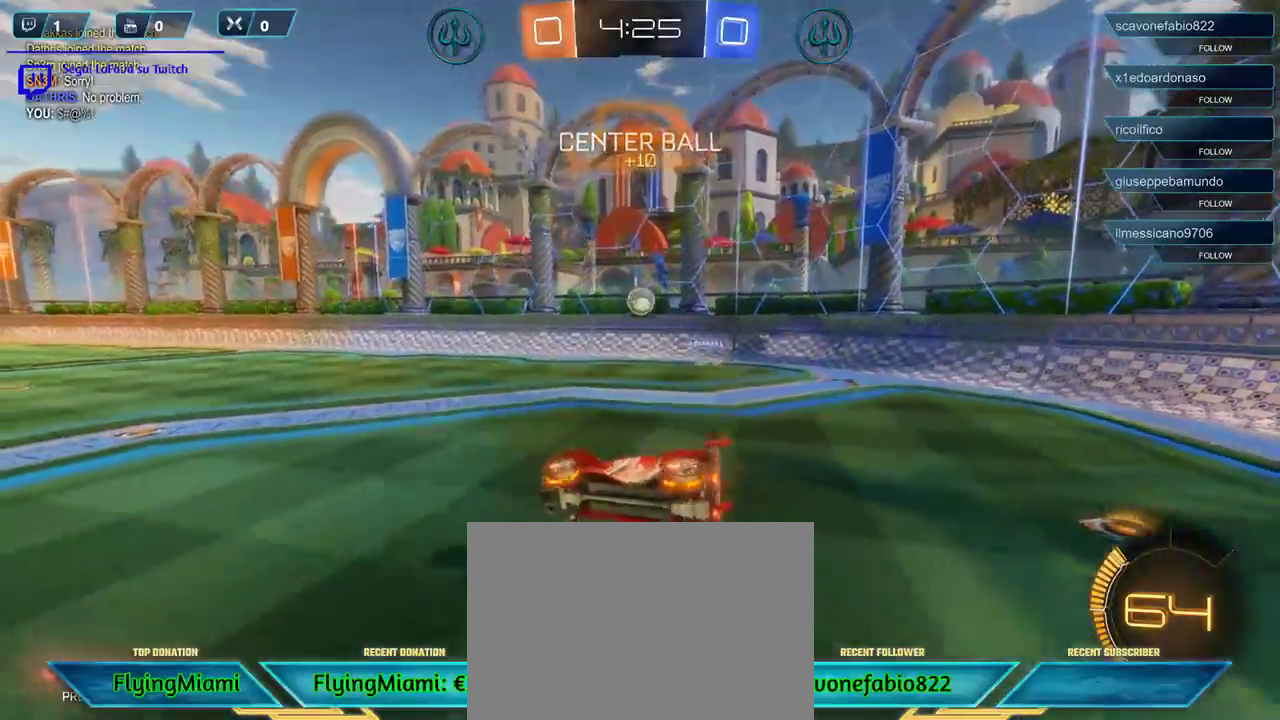
{"buttons": ["R2"], "left_stick": "down-left", "right_stick": "center", "events": []}